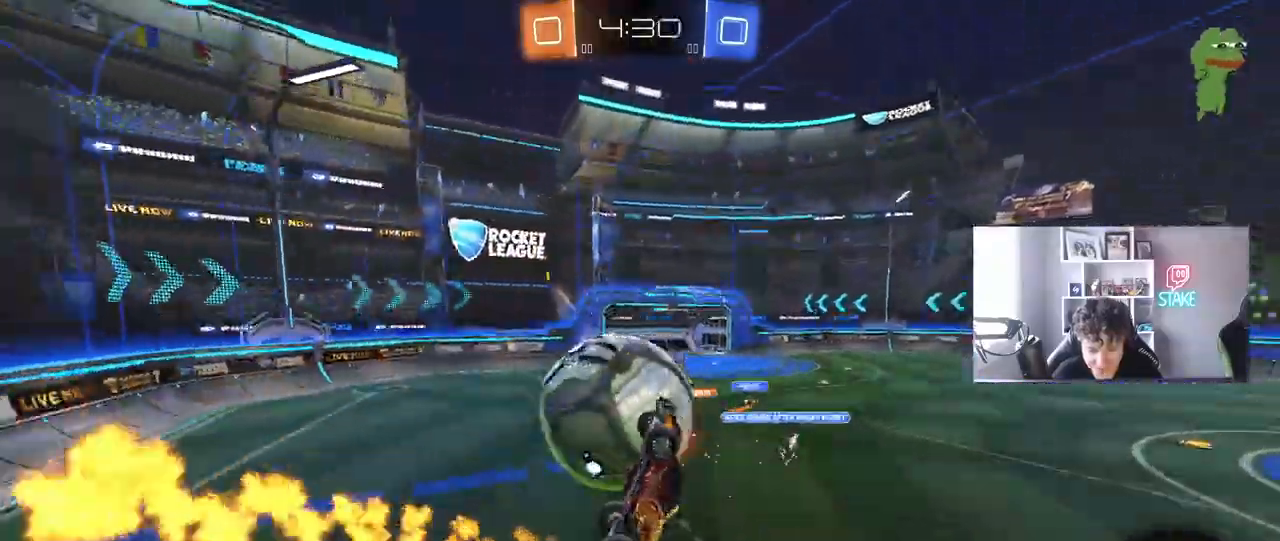
Gameplay with keyboard and mouse; each line is a JSON object with the keys and mouse buttons held at the frame after it. "events" lists presses ("down") and releases ("up") of "1", "2", "3", "4", "5", "a", "alt", "c", "caps_lock", "ctrl", "d", "e", "f", "g", "q", "r", "s", "shift", "space", "t", "tab", "v", "w", "x", "z", "mouse_left", "mouse_wheel" and "mouse_right" between this image and that frame as [ms after this image, input, new state], when the widget could be followed in between. "mouse_left", "mouse_wheel", "mouse_right" = the "left", "wheel", "right" buttons of the "mouse" list. No other keys are recorded. "wheel" means that the mouse wheel is clicked or scrolled. "mouse_move" is the direction in which the mouse moves at that frame (one of eight, or "still"), when it could be read.
{"keys": ["w"], "mouse": [], "mouse_move": "still", "events": [[133, "w", "down"], [233, "a", "up"], [233, "d", "down"], [267, "shift", "up"], [367, "d", "up"]]}
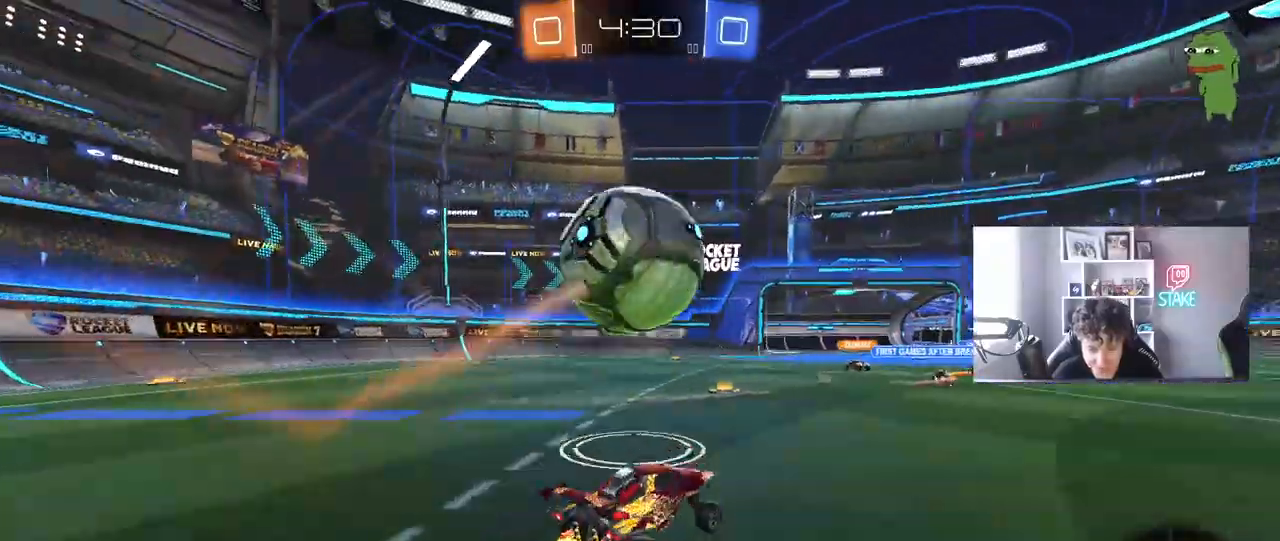
{"keys": ["a", "s"], "mouse": ["right"], "mouse_move": "still", "events": [[100, "a", "down"], [150, "w", "up"], [233, "a", "up"], [283, "mouse_right", "down"], [333, "d", "down"], [333, "s", "down"], [383, "a", "down"], [433, "d", "up"]]}
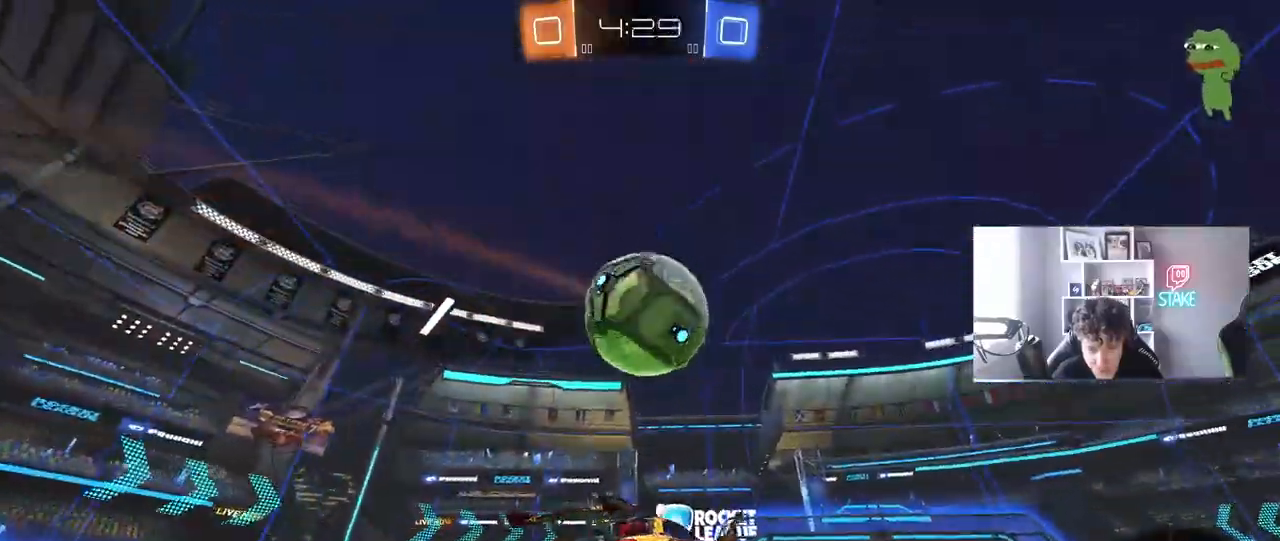
{"keys": ["a"], "mouse": ["left"], "mouse_move": "still", "events": [[67, "a", "up"], [67, "d", "down"], [67, "s", "up"], [117, "mouse_right", "up"], [117, "shift", "down"], [167, "mouse_left", "down"], [267, "shift", "up"], [283, "w", "down"], [450, "d", "up"], [450, "w", "up"], [500, "a", "down"]]}
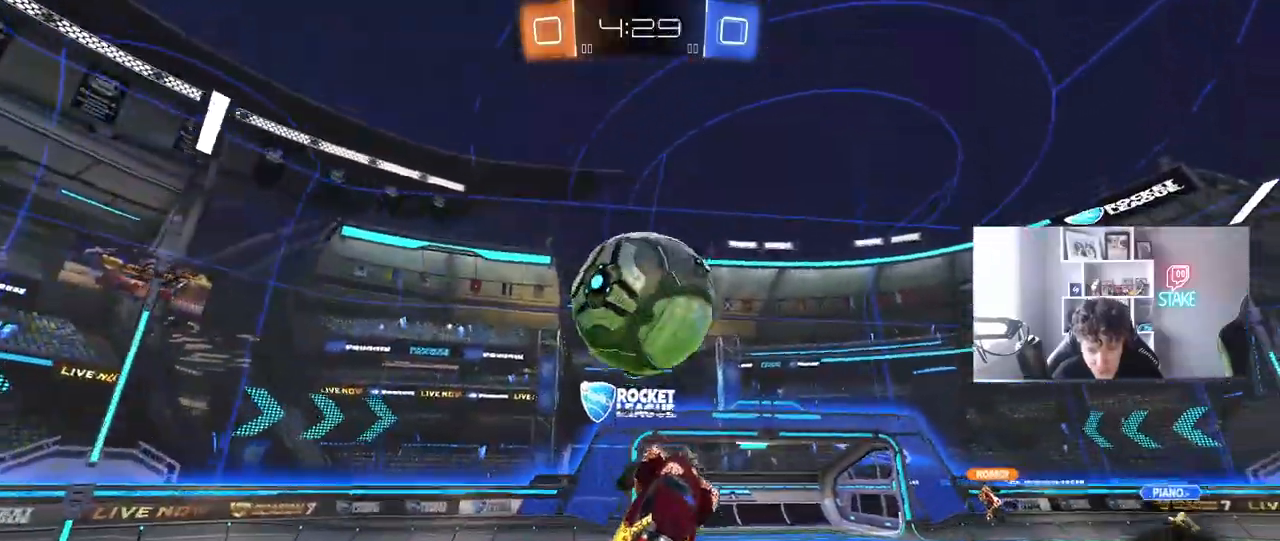
{"keys": ["a", "s", "shift"], "mouse": [], "mouse_move": "still", "events": [[133, "w", "down"], [183, "a", "up"], [183, "d", "down"], [183, "w", "up"], [233, "mouse_left", "up"], [233, "w", "down"], [267, "a", "down"], [267, "d", "up"], [267, "shift", "down"], [367, "mouse_right", "down"], [467, "s", "down"], [467, "w", "up"], [500, "mouse_right", "up"]]}
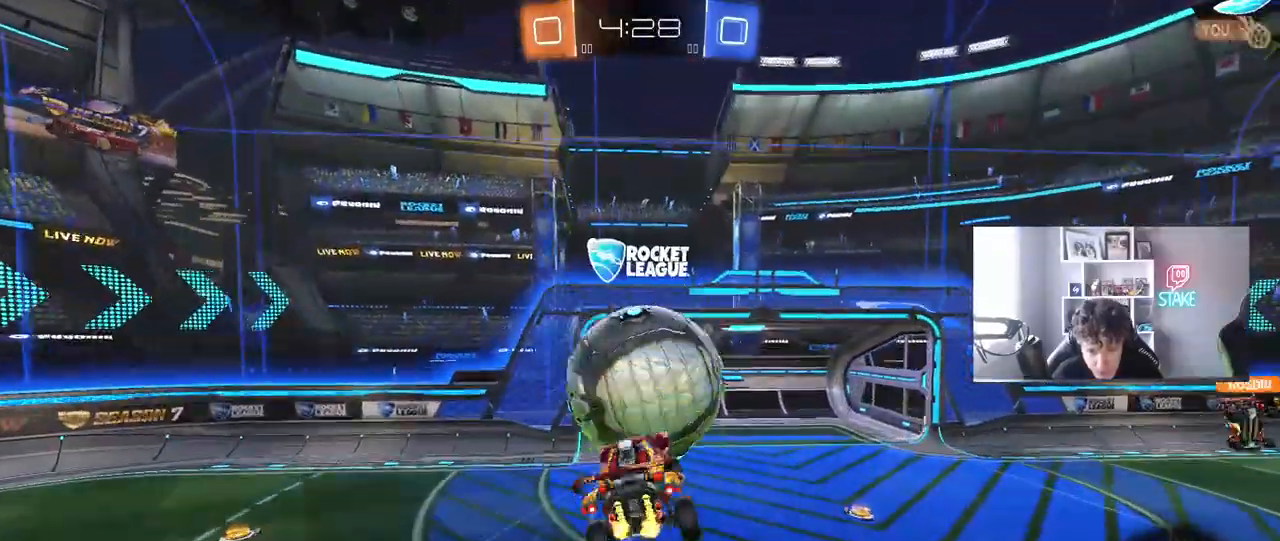
{"keys": ["a", "s", "shift"], "mouse": [], "mouse_move": "still", "events": [[200, "mouse_left", "down"], [433, "mouse_left", "up"]]}
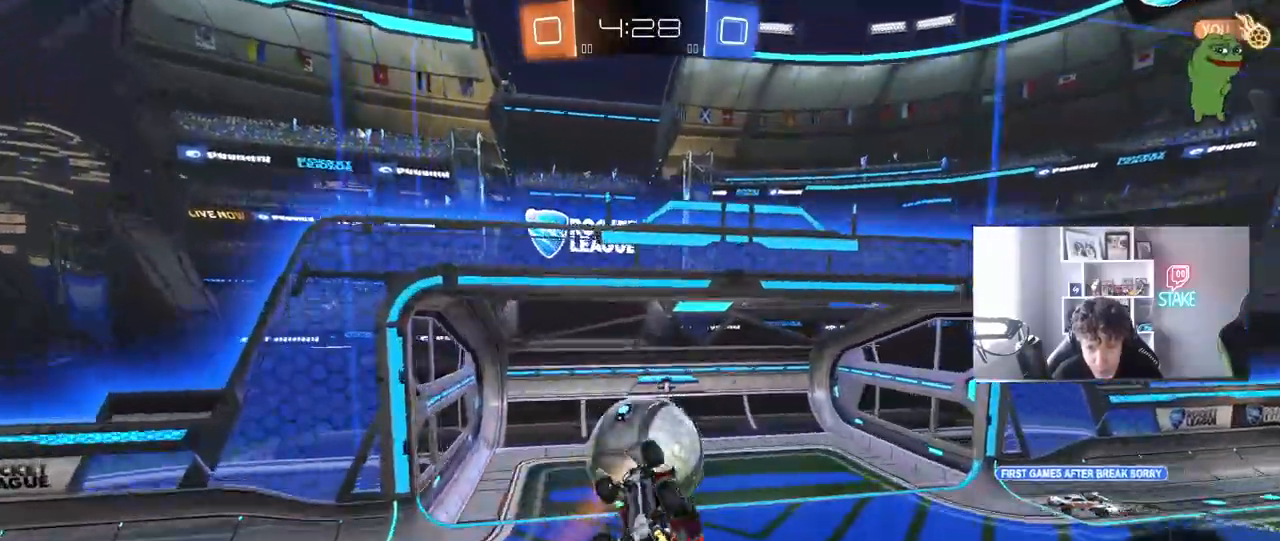
{"keys": ["tab"], "mouse": [], "mouse_move": "still", "events": [[67, "shift", "up"], [117, "a", "up"], [117, "s", "up"], [217, "d", "down"], [250, "space", "down"], [350, "tab", "down"], [400, "d", "up"], [400, "space", "up"]]}
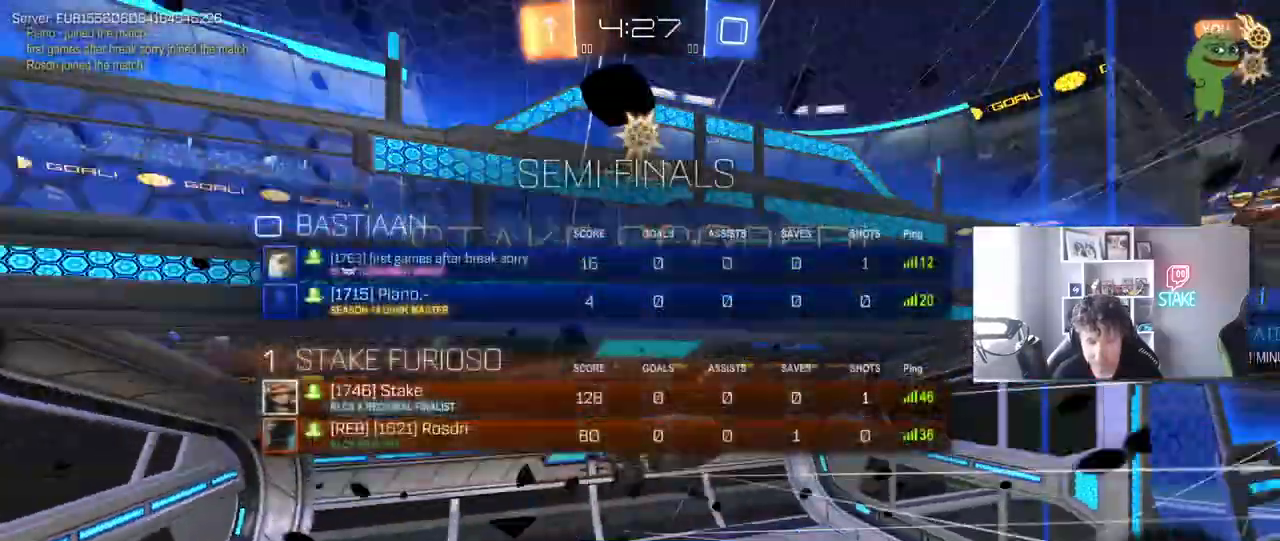
{"keys": ["w"], "mouse": [], "mouse_move": "up-right", "events": [[133, "space", "down"], [133, "w", "down"], [267, "space", "up"], [467, "tab", "up"]]}
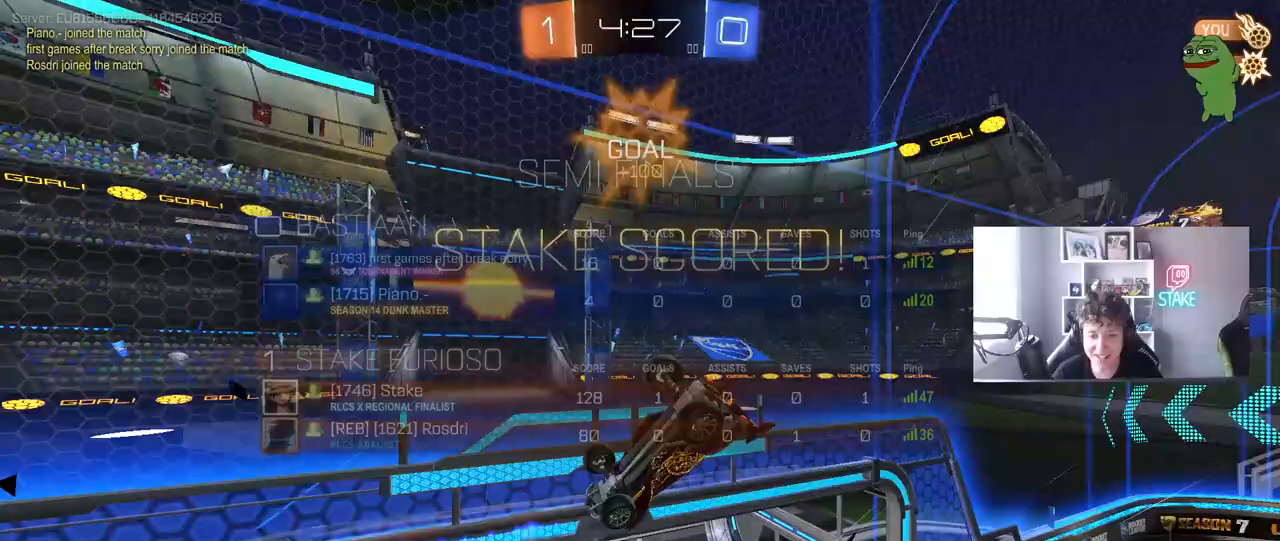
{"keys": ["a", "s"], "mouse": [], "mouse_move": "up", "events": [[100, "w", "up"], [150, "space", "down"], [333, "space", "up"], [383, "s", "down"], [467, "a", "down"]]}
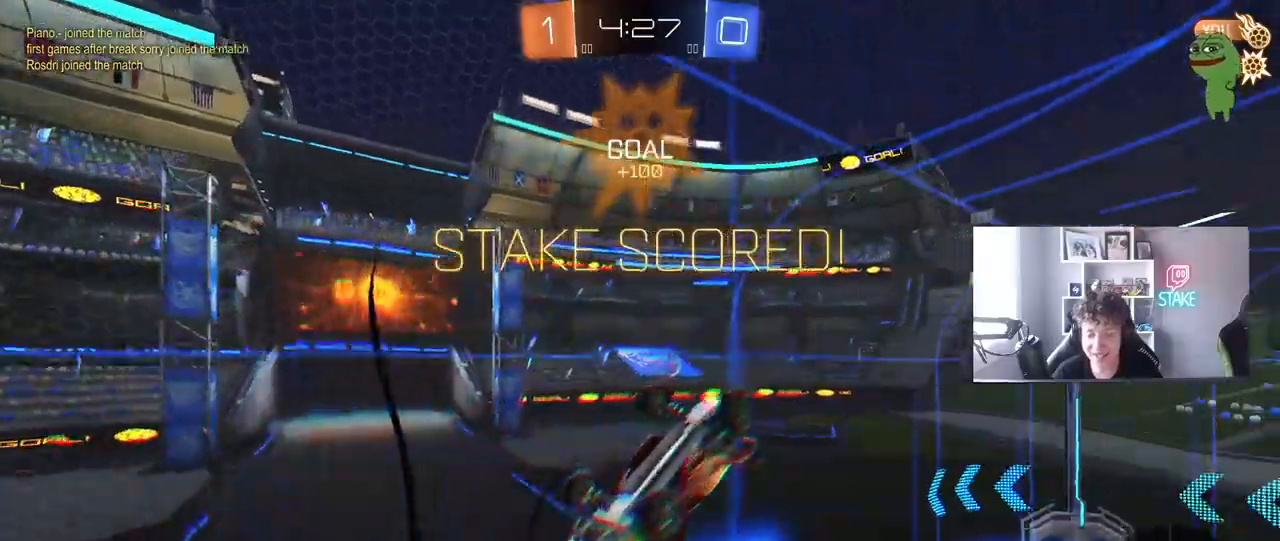
{"keys": ["a", "shift"], "mouse": ["left"], "mouse_move": "down", "events": [[17, "a", "up"], [67, "d", "down"], [117, "s", "up"], [217, "mouse_left", "down"], [300, "a", "down"], [300, "d", "up"], [300, "s", "down"], [400, "mouse_left", "up"], [400, "s", "up"], [400, "shift", "down"], [450, "mouse_left", "down"]]}
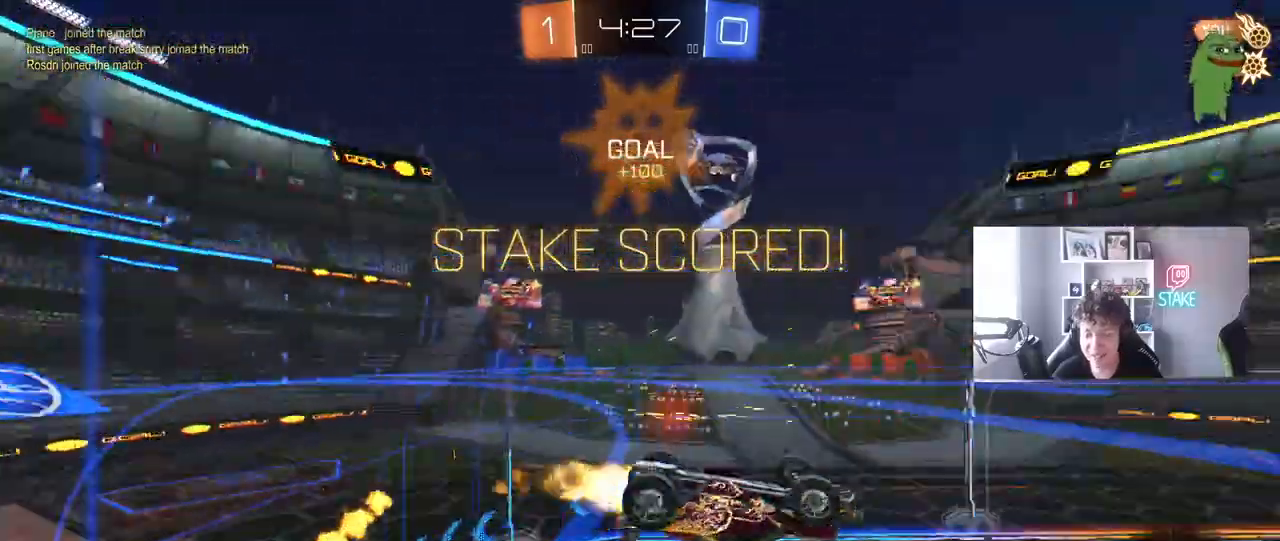
{"keys": ["d", "shift"], "mouse": [], "mouse_move": "still", "events": [[33, "mouse_right", "down"], [33, "w", "down"], [183, "mouse_right", "up"], [217, "a", "up"], [217, "d", "down"], [217, "w", "up"], [317, "w", "down"], [417, "w", "up"], [467, "mouse_left", "up"]]}
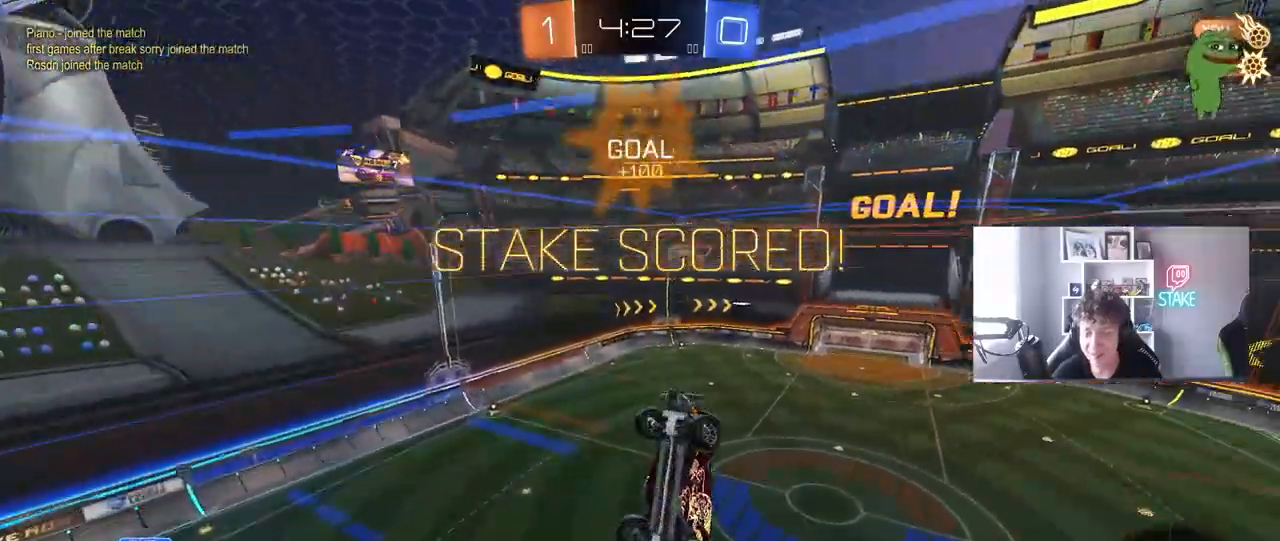
{"keys": ["shift", "w"], "mouse": ["right"], "mouse_move": "still", "events": [[200, "d", "up"], [283, "d", "down"], [283, "w", "down"], [433, "d", "up"], [483, "mouse_right", "down"]]}
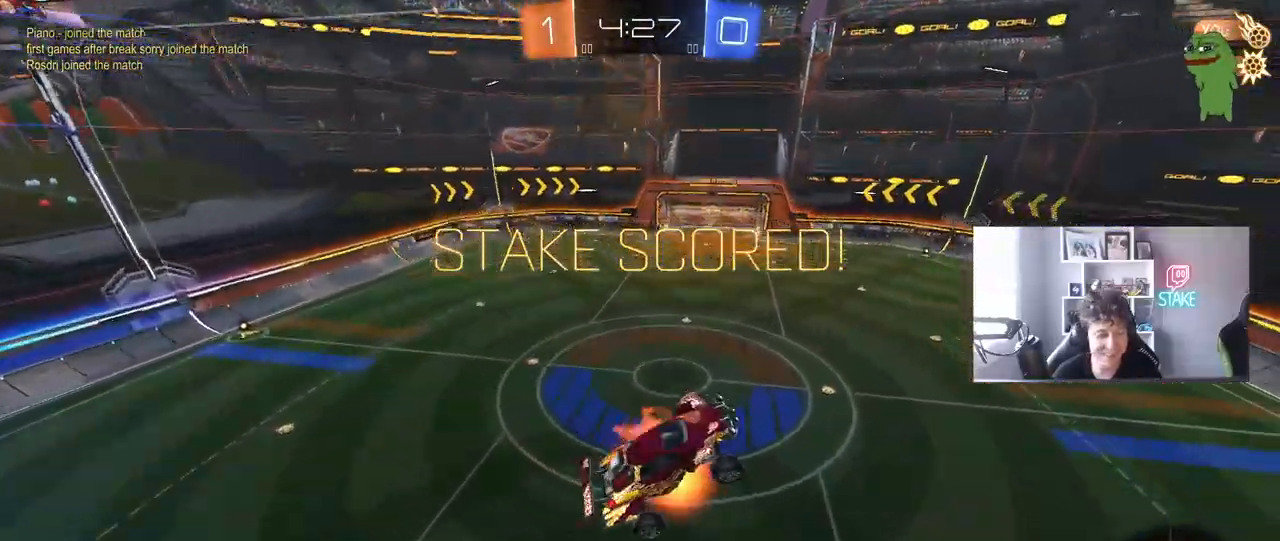
{"keys": [], "mouse": [], "mouse_move": "up", "events": [[17, "w", "up"], [67, "mouse_right", "up"], [167, "s", "down"], [250, "a", "down"], [300, "a", "up"], [350, "s", "up"], [350, "shift", "up"]]}
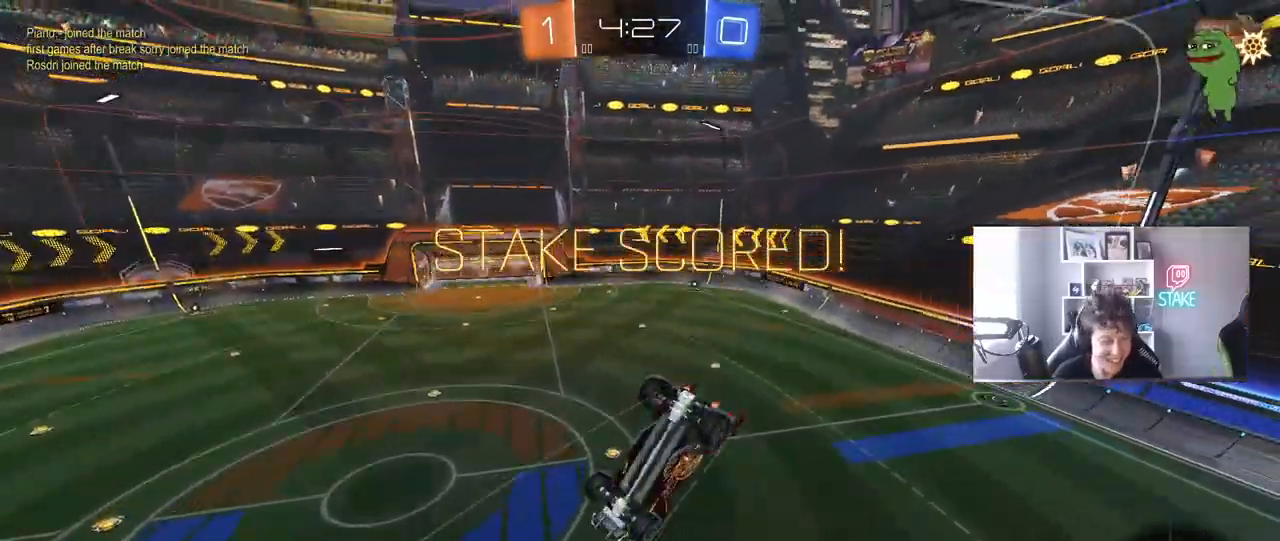
{"keys": [], "mouse": [], "mouse_move": "still", "events": []}
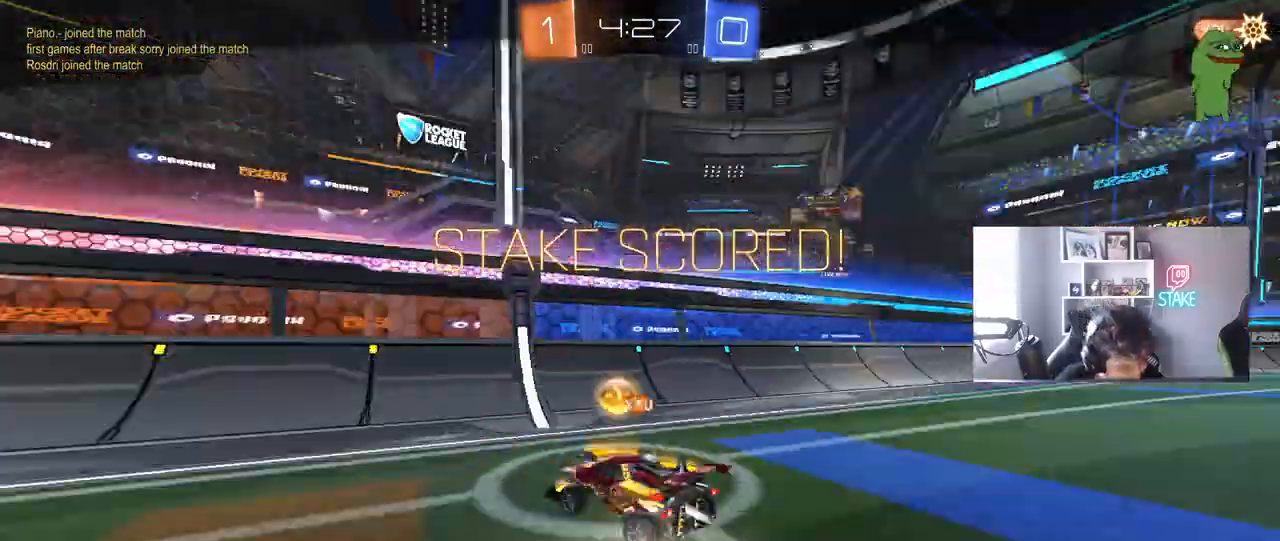
{"keys": [], "mouse": [], "mouse_move": "still", "events": []}
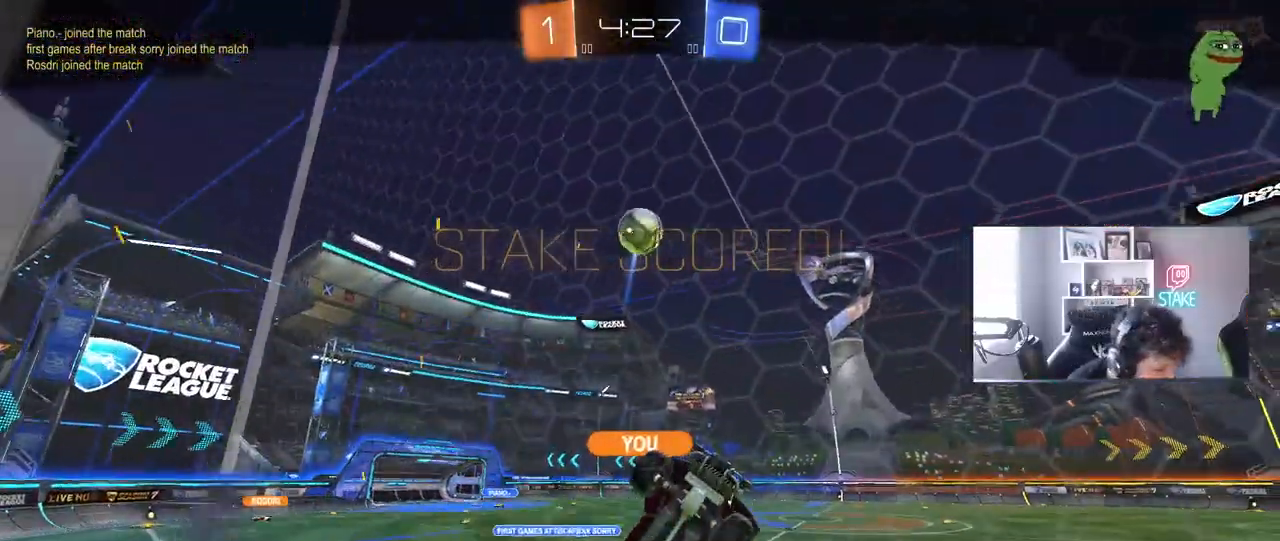
{"keys": [], "mouse": [], "mouse_move": "still", "events": []}
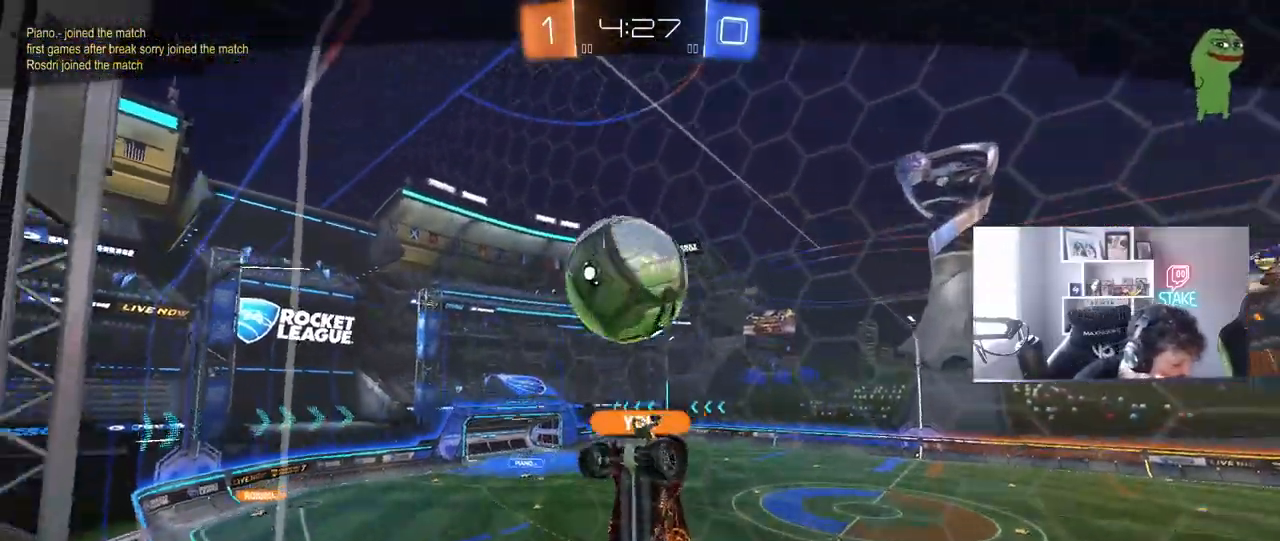
{"keys": [], "mouse": [], "mouse_move": "still", "events": []}
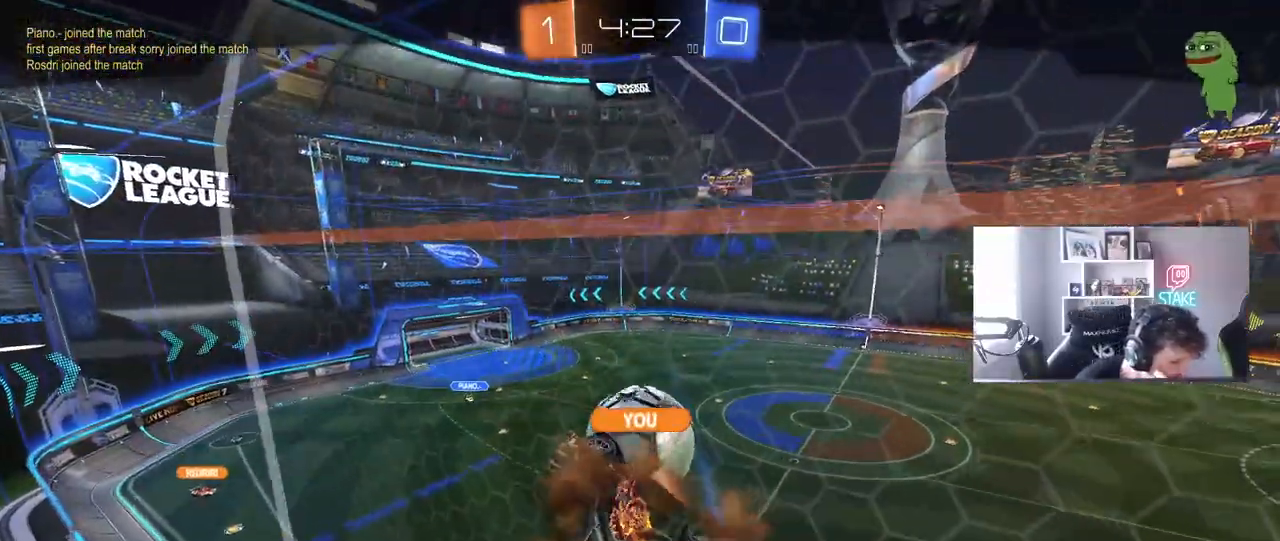
{"keys": [], "mouse": ["right"], "mouse_move": "still", "events": [[433, "mouse_right", "down"]]}
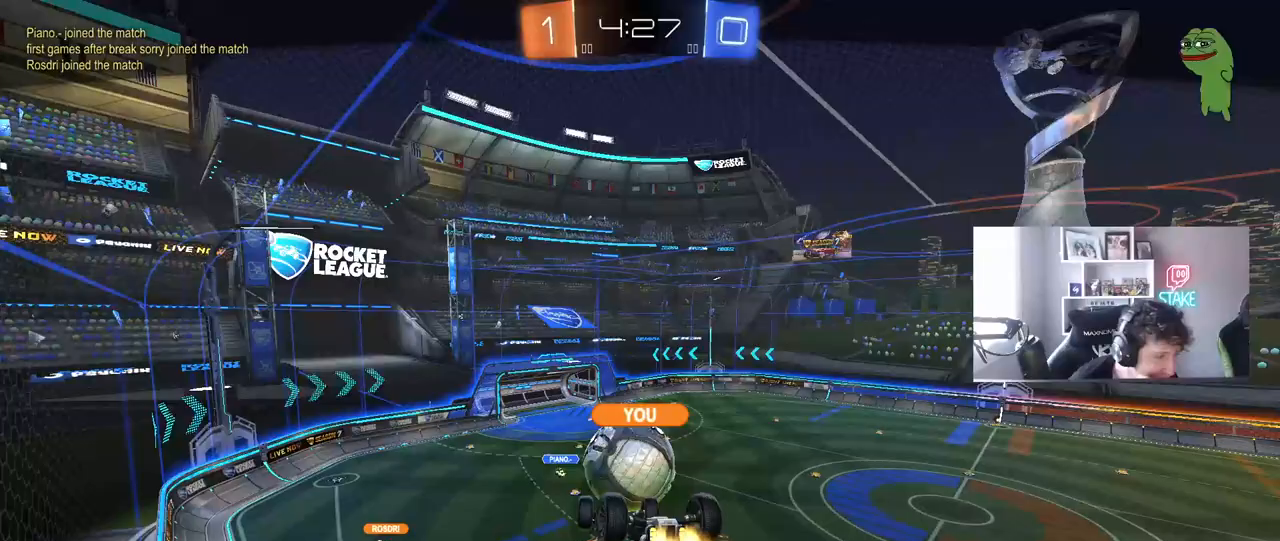
{"keys": [], "mouse": [], "mouse_move": "still", "events": [[117, "mouse_right", "up"]]}
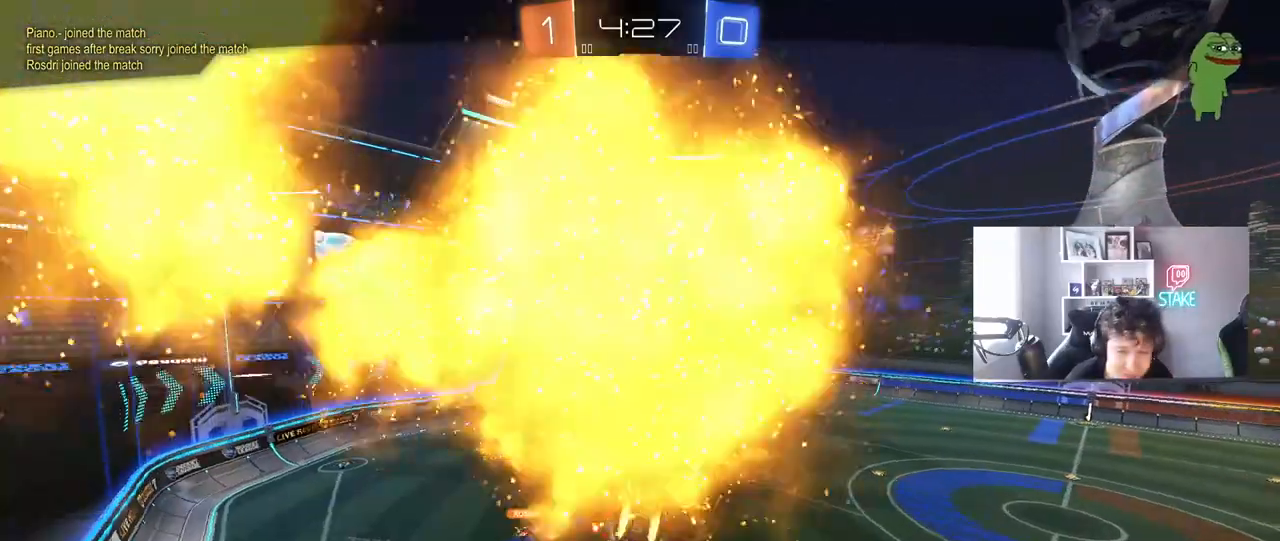
{"keys": [], "mouse": ["right"], "mouse_move": "still", "events": [[500, "mouse_right", "down"]]}
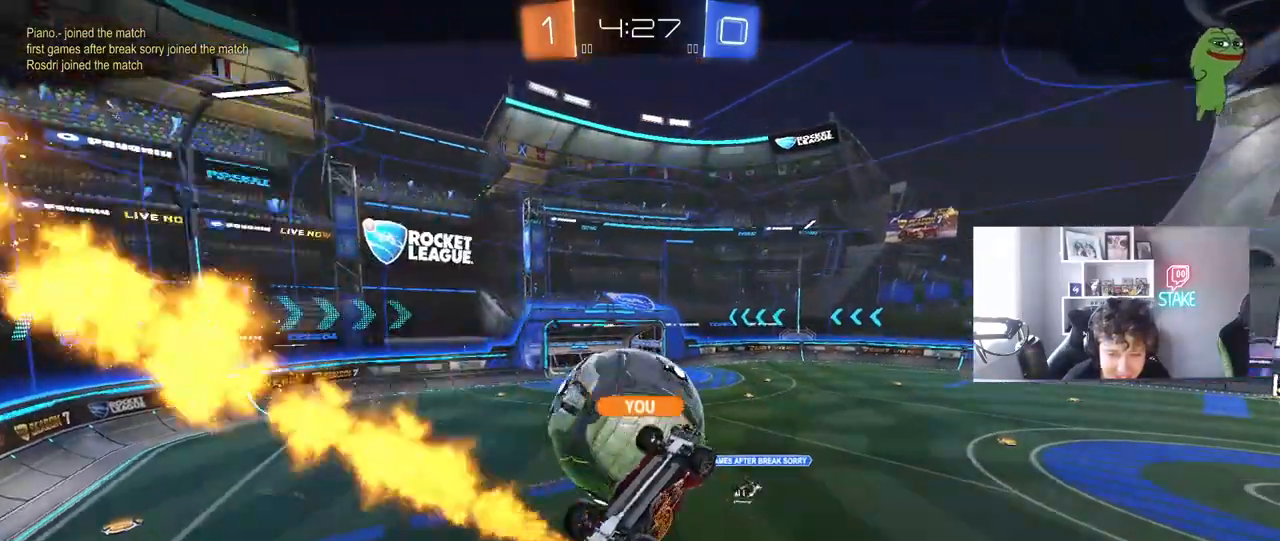
{"keys": [], "mouse": [], "mouse_move": "still", "events": [[200, "mouse_right", "up"]]}
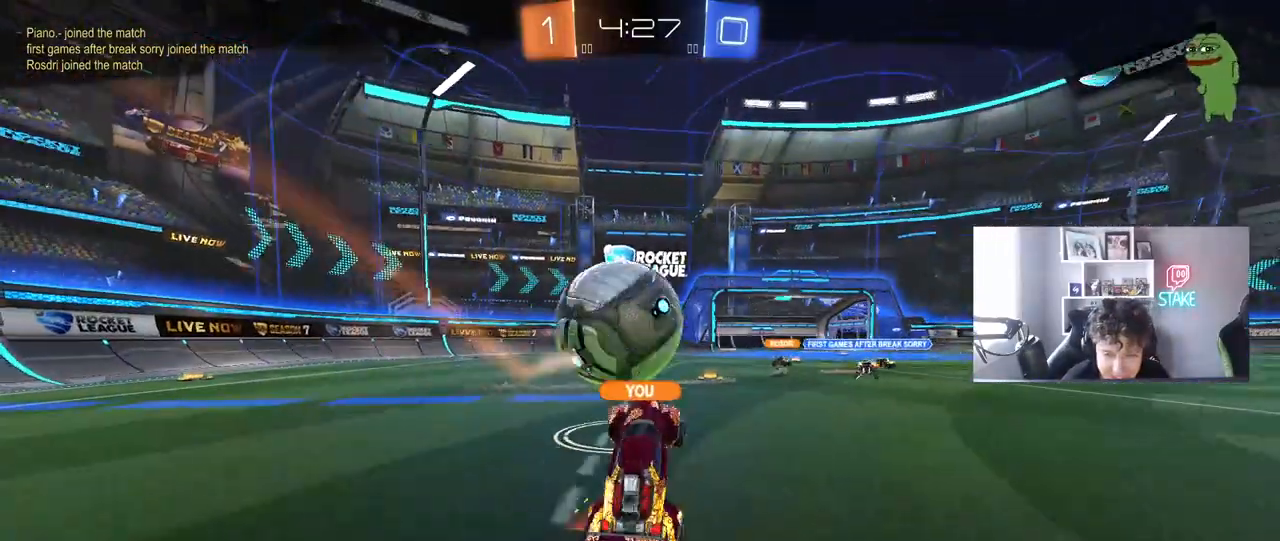
{"keys": [], "mouse": ["right"], "mouse_move": "still", "events": [[400, "mouse_right", "down"]]}
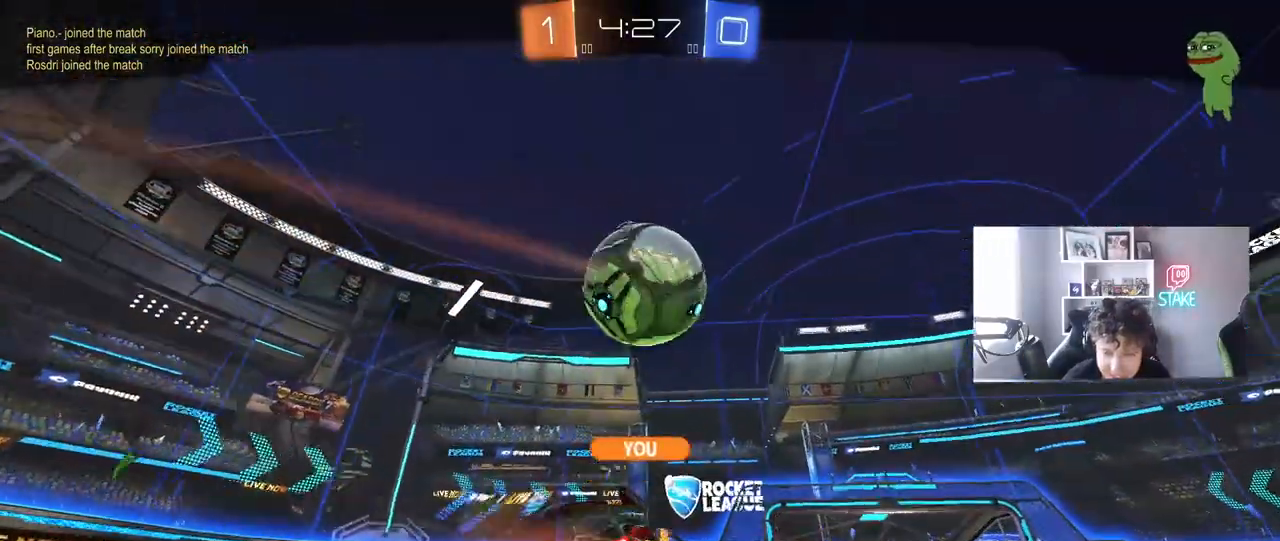
{"keys": [], "mouse": [], "mouse_move": "still", "events": [[33, "mouse_right", "up"]]}
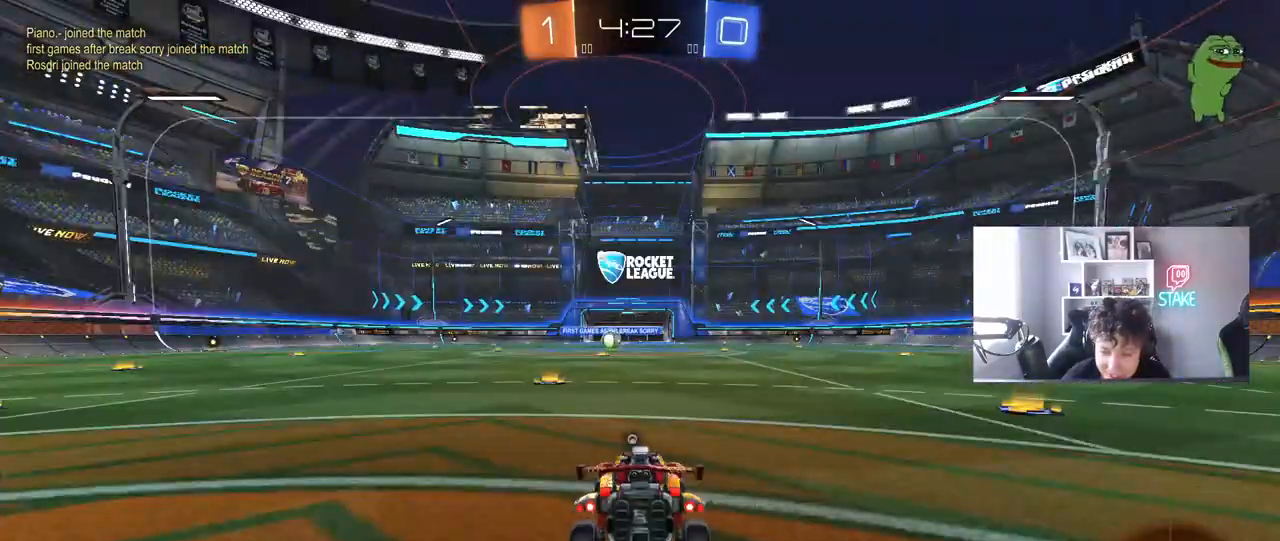
{"keys": [], "mouse": [], "mouse_move": "still", "events": [[233, "mouse_right", "down"], [433, "mouse_right", "up"]]}
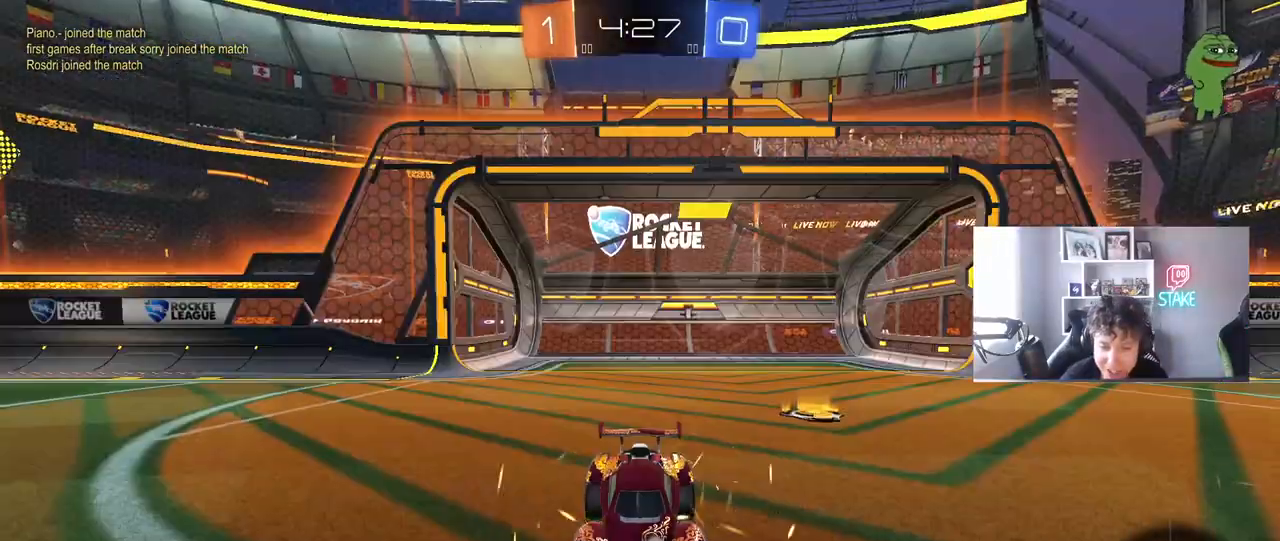
{"keys": [], "mouse": [], "mouse_move": "up-right", "events": [[17, "mouse_wheel", "down"], [167, "mouse_wheel", "up"]]}
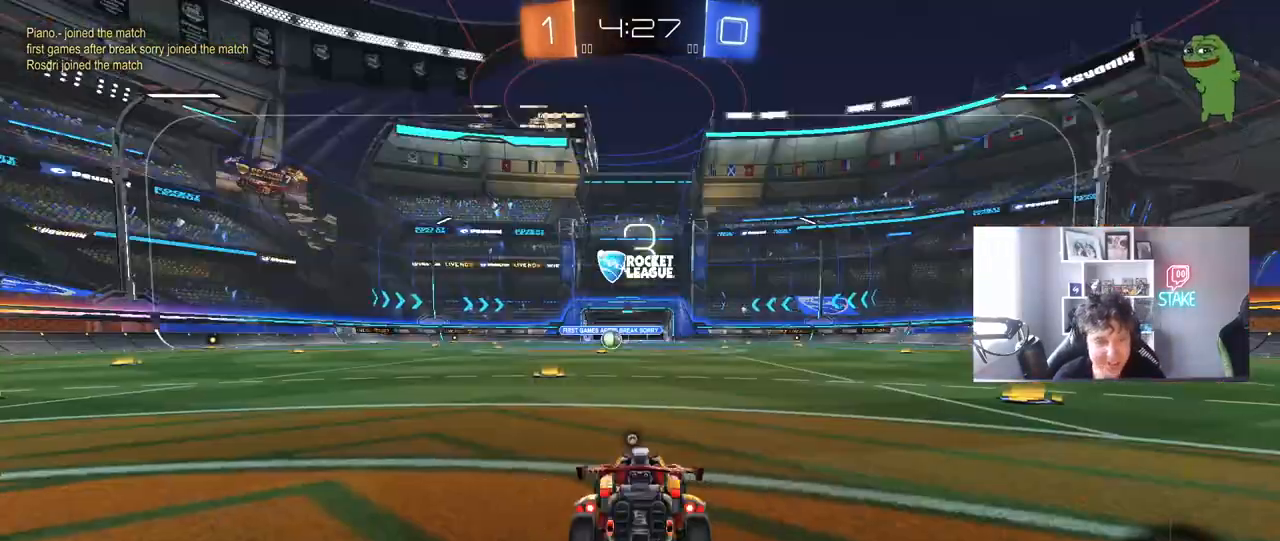
{"keys": [], "mouse": [], "mouse_move": "still", "events": [[33, "space", "down"], [233, "space", "up"]]}
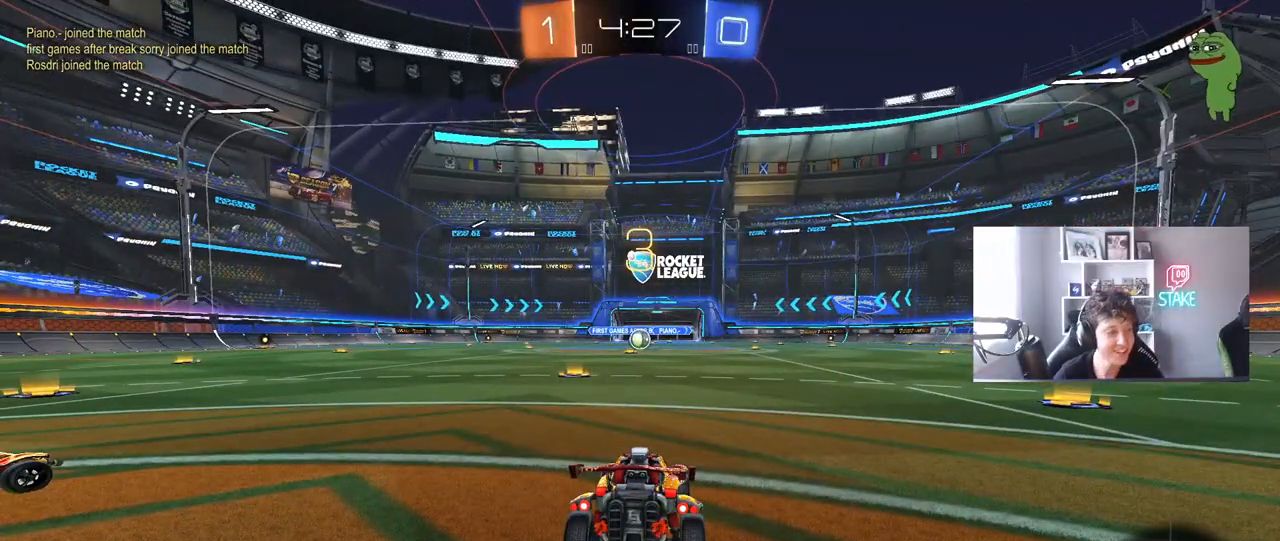
{"keys": [], "mouse": [], "mouse_move": "still"}
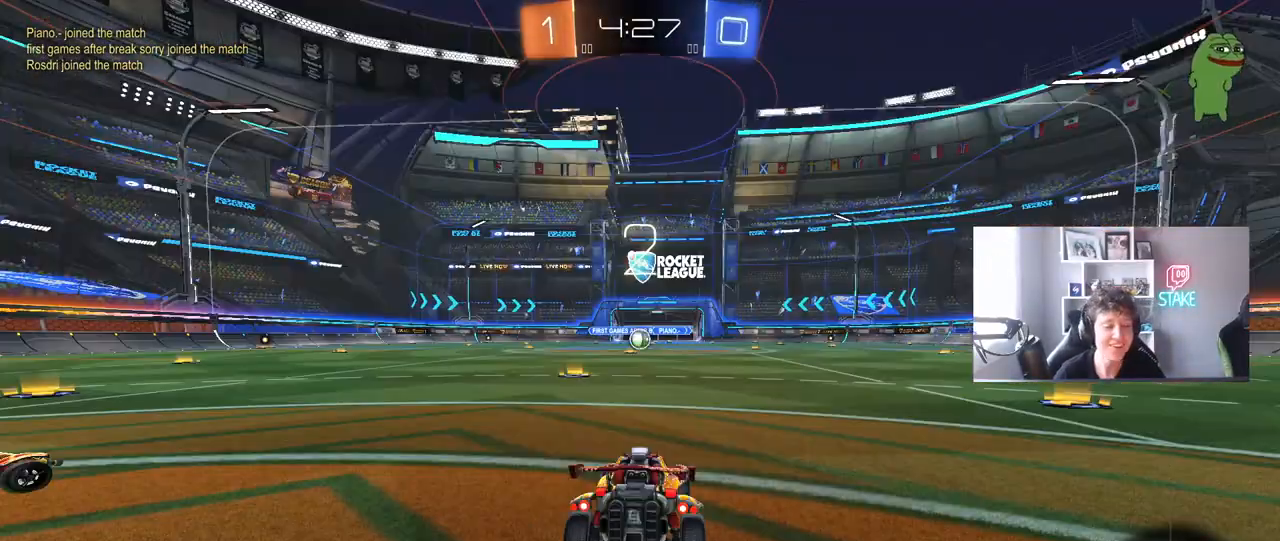
{"keys": ["tab", "w"], "mouse": [], "mouse_move": "still", "events": [[67, "tab", "down"], [350, "w", "down"]]}
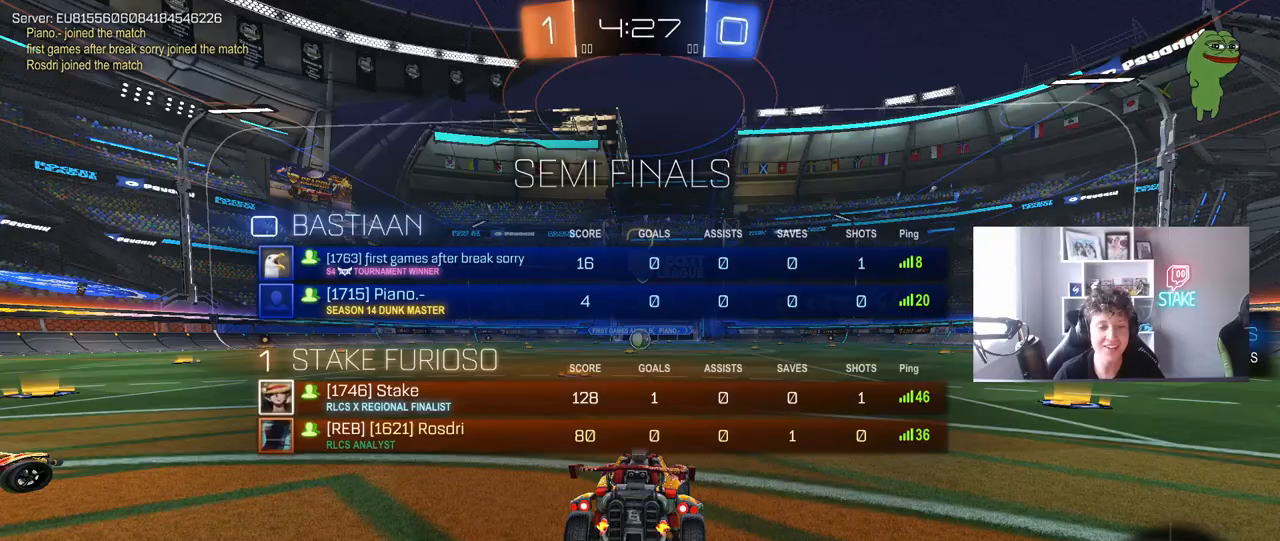
{"keys": ["tab", "w"], "mouse": [], "mouse_move": "still"}
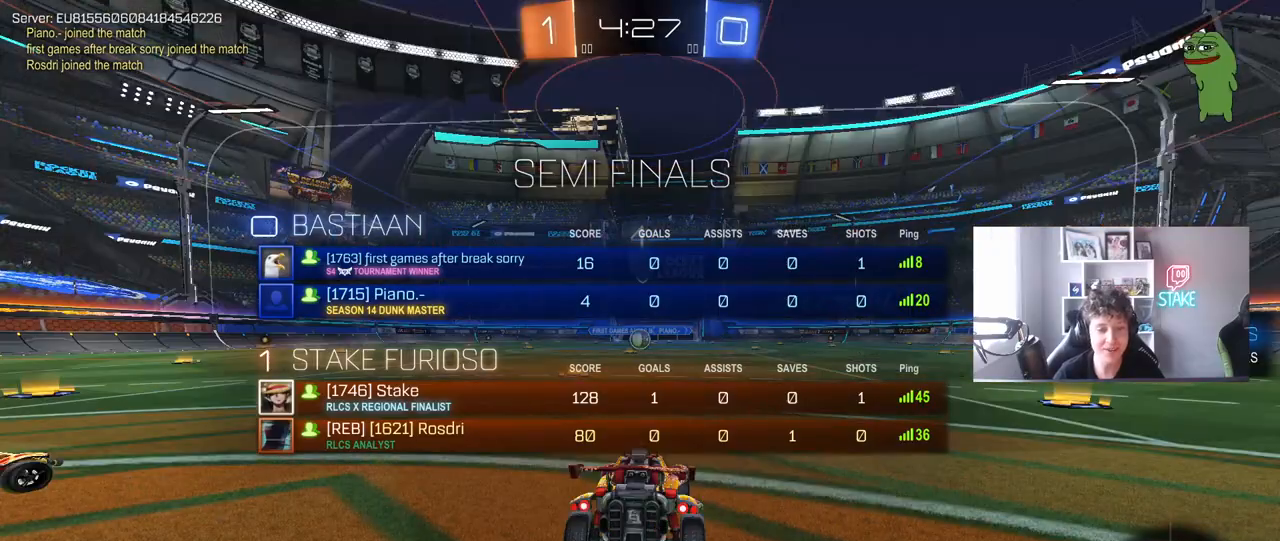
{"keys": ["tab", "w"], "mouse": [], "mouse_move": "left", "events": []}
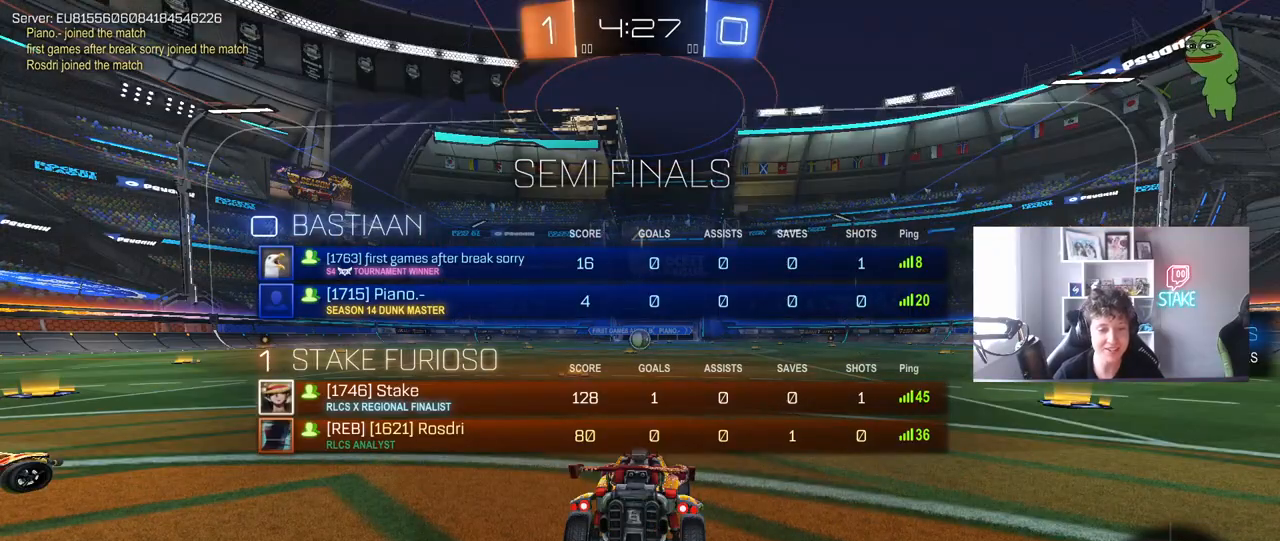
{"keys": ["a", "w"], "mouse": [], "mouse_move": "left", "events": [[17, "tab", "up"], [450, "a", "down"]]}